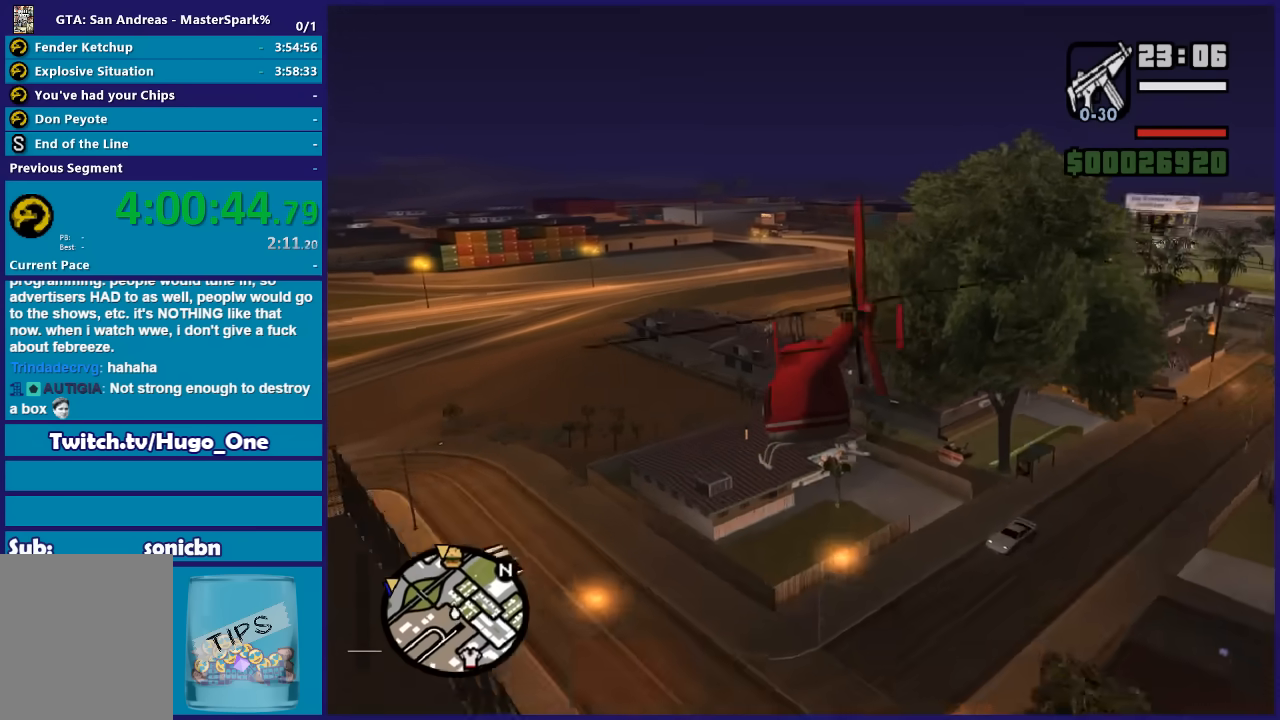
Gameplay with a controller (Xbox layout); each line is a JSON object with the inputs held at the frame after it. "button_events" lists button changes between this image and that frame as [ms after this image, input, new state], when the widget could be followed in between (sticks are given only as held states).
{"buttons": ["R2"], "left_stick": "up-right", "right_stick": "center", "button_events": []}
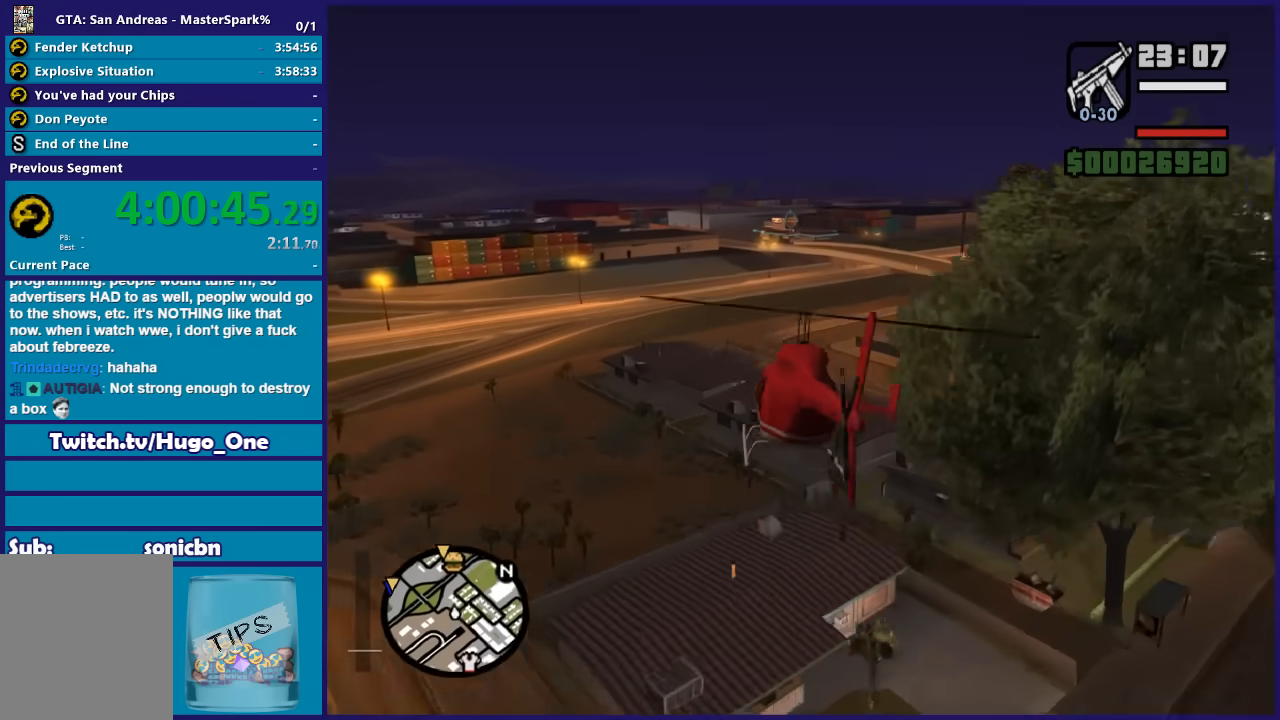
{"buttons": ["R2"], "left_stick": "up", "right_stick": "center", "button_events": []}
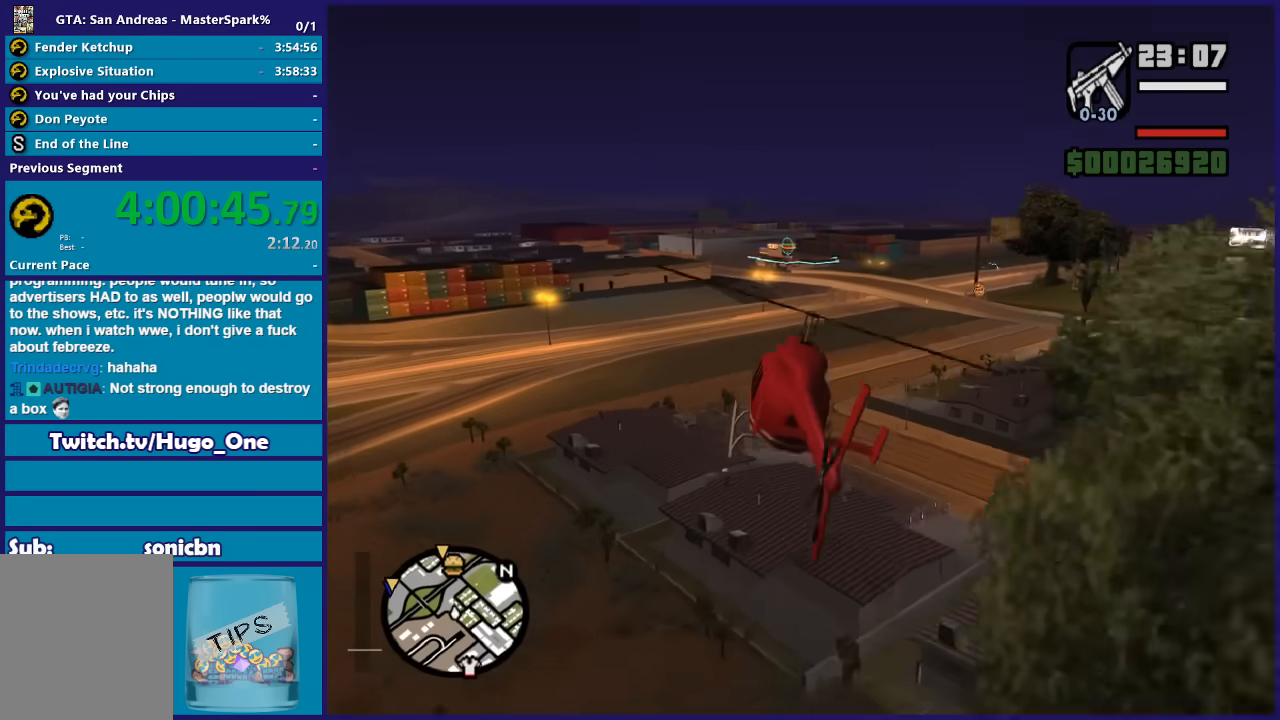
{"buttons": ["R2"], "left_stick": "up", "right_stick": "center", "button_events": []}
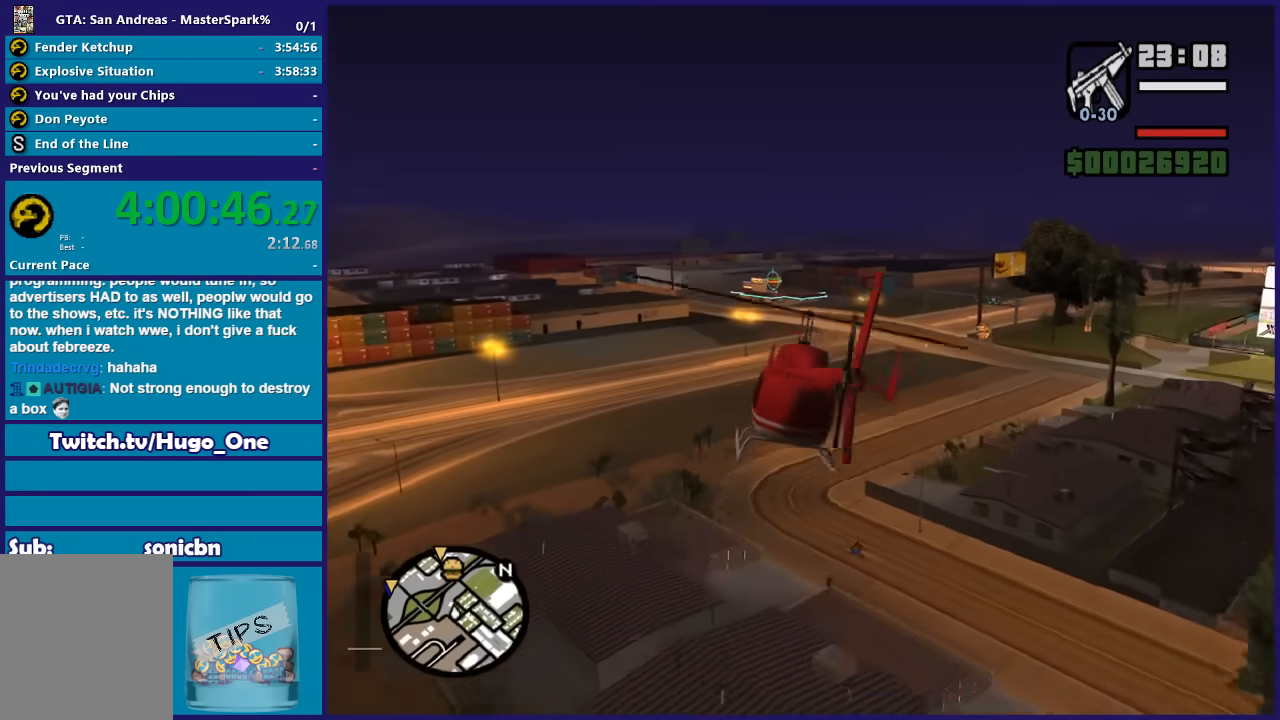
{"buttons": ["R2"], "left_stick": "up-left", "right_stick": "center", "button_events": []}
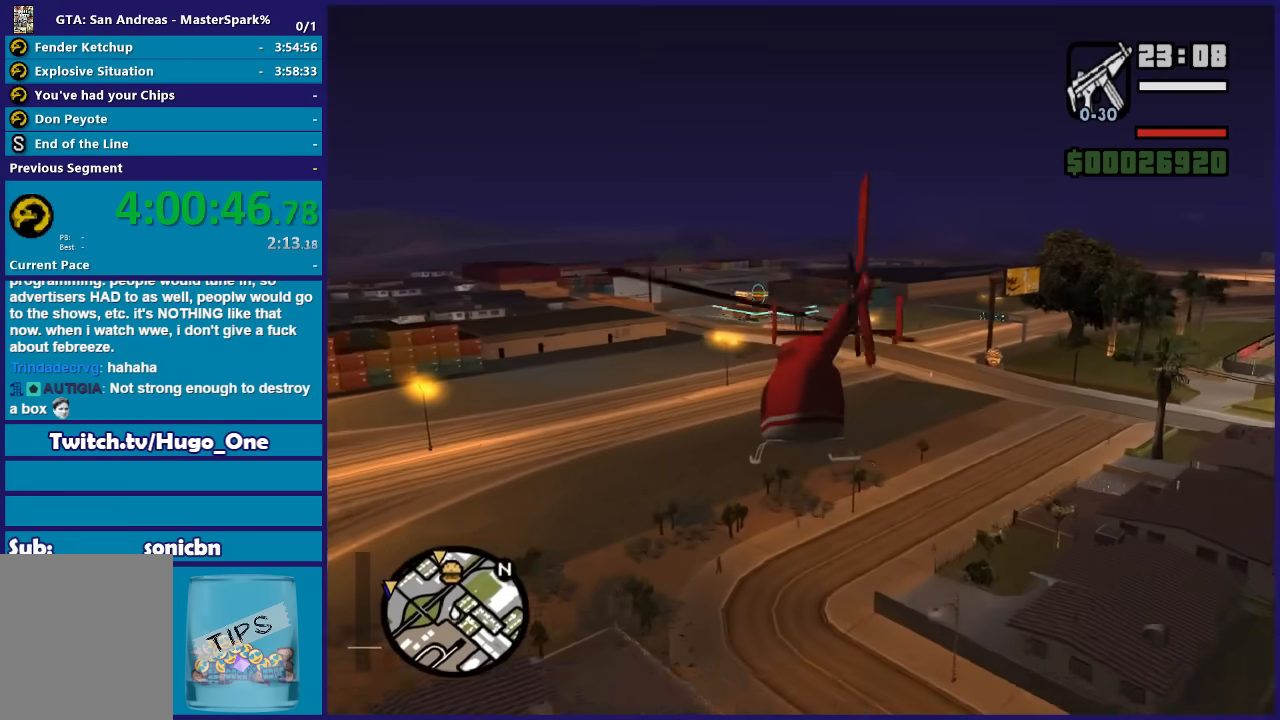
{"buttons": ["R2"], "left_stick": "center", "right_stick": "center", "button_events": [[234, "L1", "down"], [401, "L1", "up"]]}
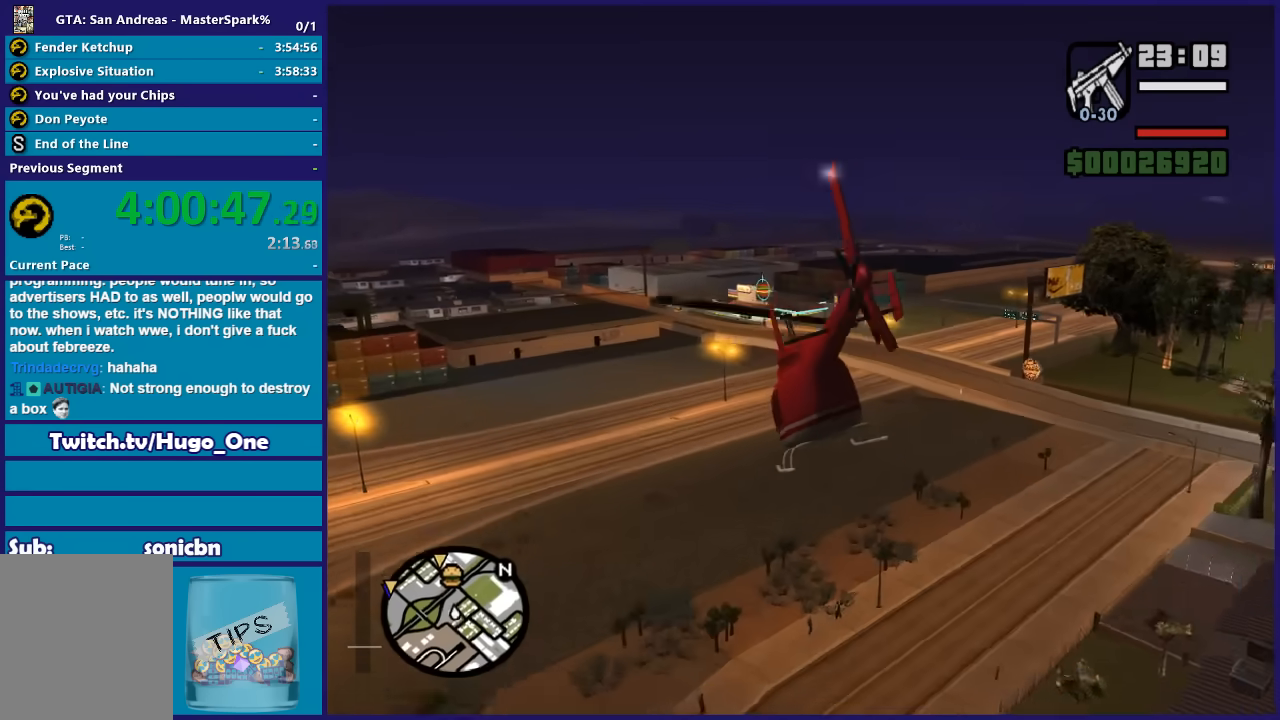
{"buttons": ["L1", "R2"], "left_stick": "up-left", "right_stick": "center", "button_events": [[434, "L1", "down"]]}